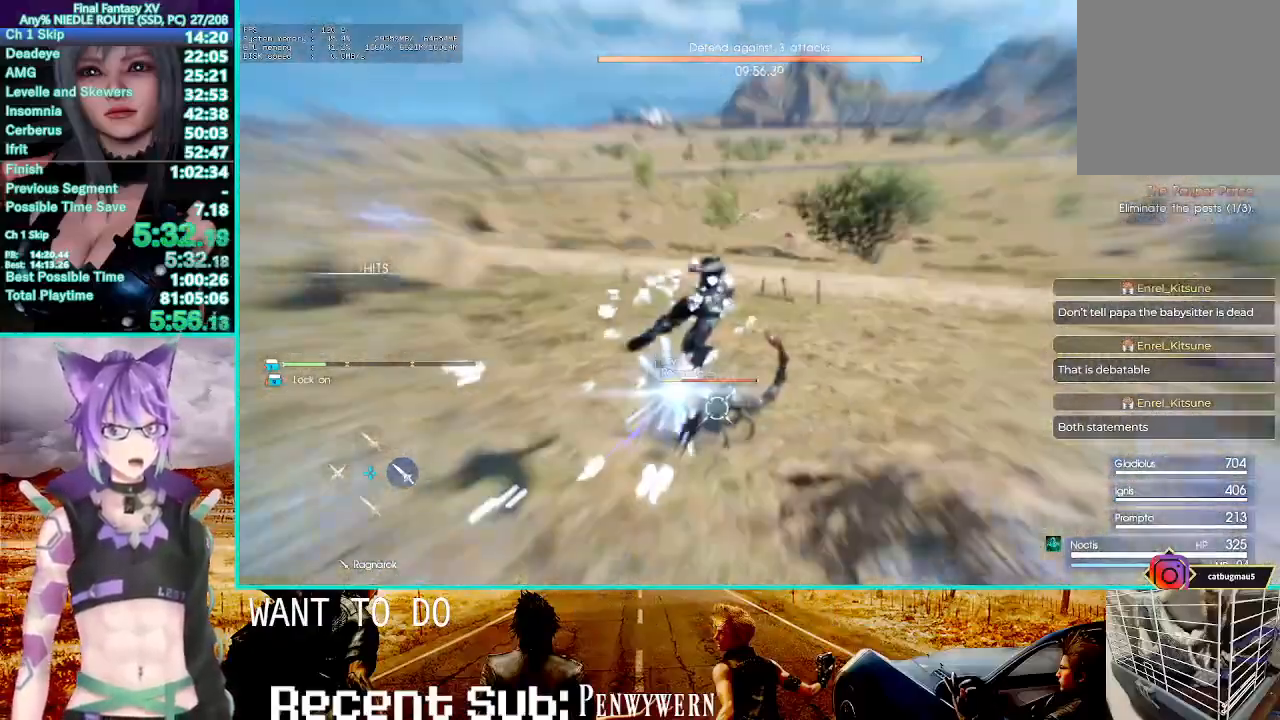
Gameplay with a controller (PlayStation layout); each line is a JSON object with the inputs held at the frame after it (dt_ms = milliseconds from this image to that frame). "events" lists button and stick changes between this image and that frame as [ms after this image, input, new state], when the widget could be followed in between. Not read: CROSS L1 L3 R3.
{"dt_ms": 500, "buttons": [], "left_stick": "center", "right_stick": "center", "events": [[83, "CIRCLE", "down"], [233, "CIRCLE", "up"], [300, "CIRCLE", "down"], [400, "CIRCLE", "up"]]}
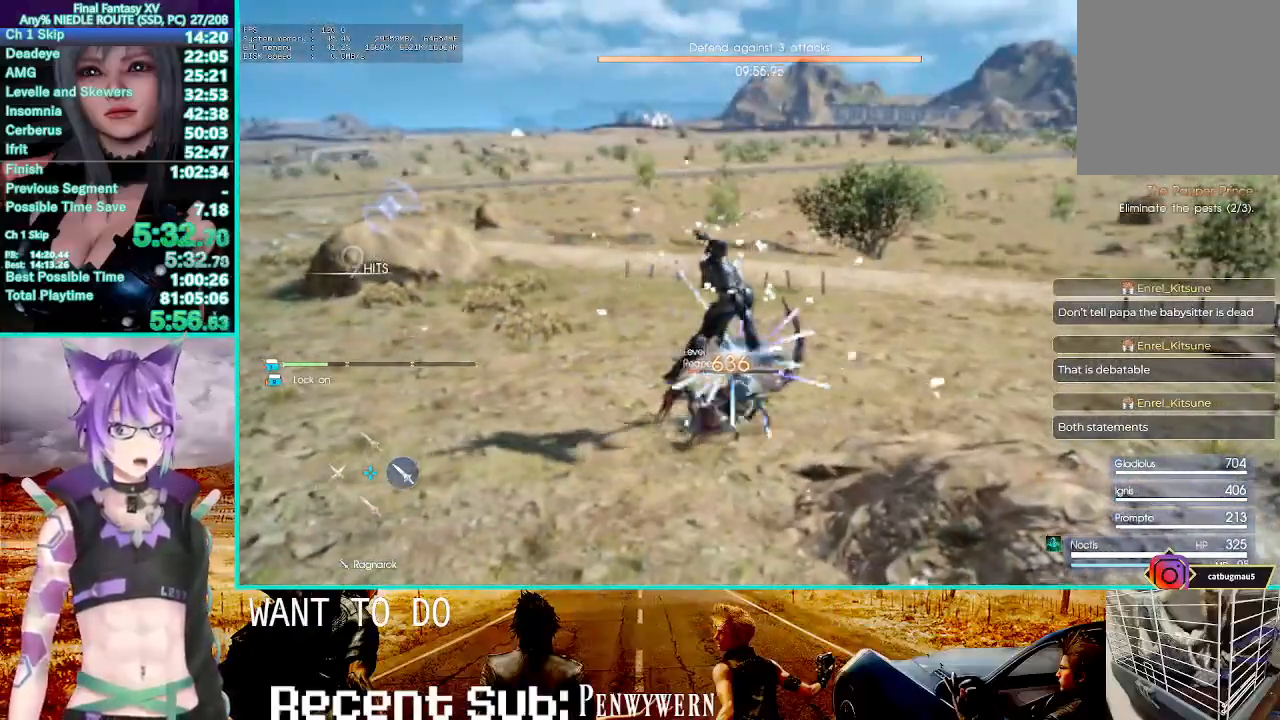
{"dt_ms": 1000, "buttons": ["DPAD_LEFT"], "left_stick": "center", "right_stick": "center", "events": [[83, "right_stick", "right"], [300, "right_stick", "center"], [750, "TRIANGLE", "down"], [967, "DPAD_LEFT", "down"], [1000, "TRIANGLE", "up"]]}
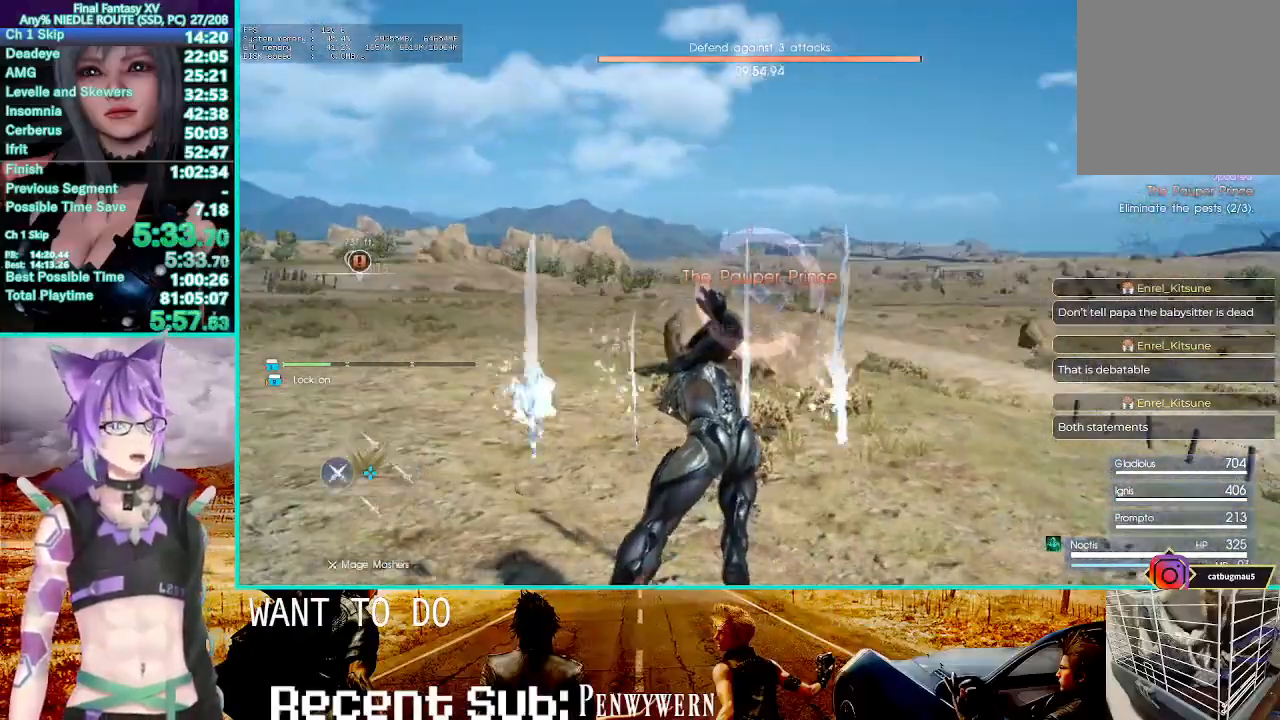
{"dt_ms": 500, "buttons": [], "left_stick": "up", "right_stick": "center"}
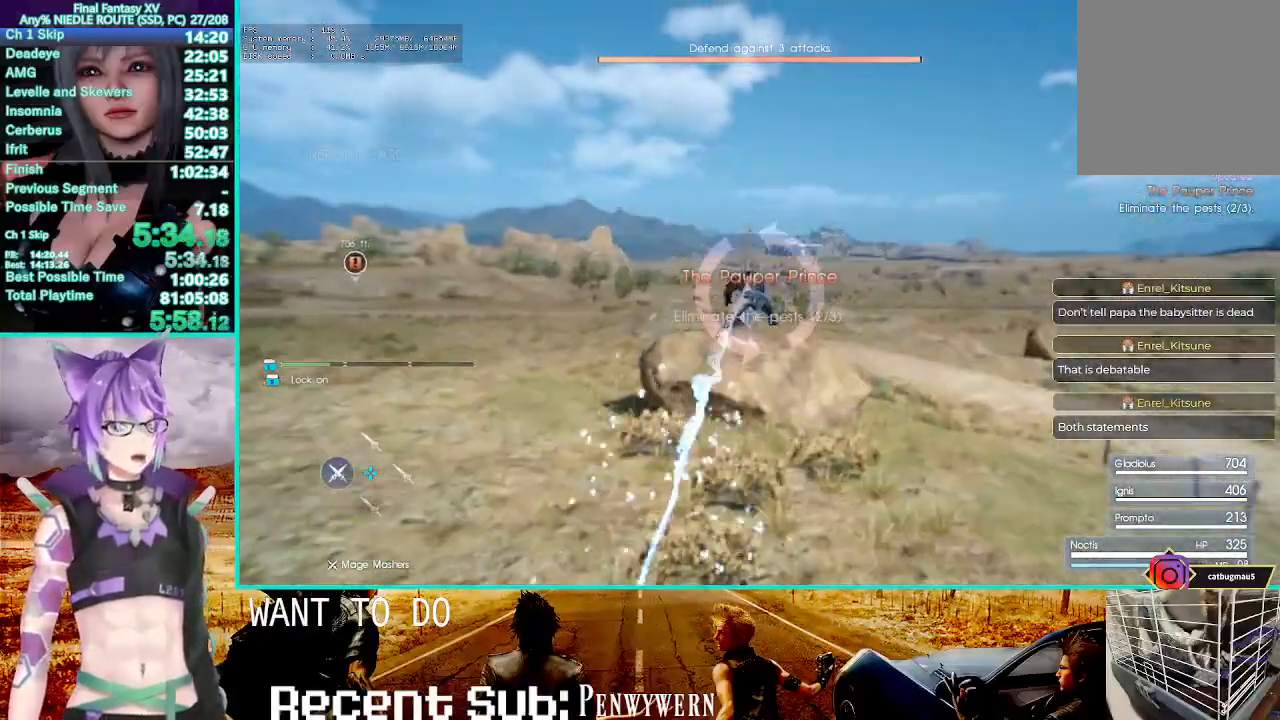
{"dt_ms": 500, "buttons": [], "left_stick": "up", "right_stick": "center", "events": [[167, "right_stick", "up-right"], [317, "right_stick", "center"]]}
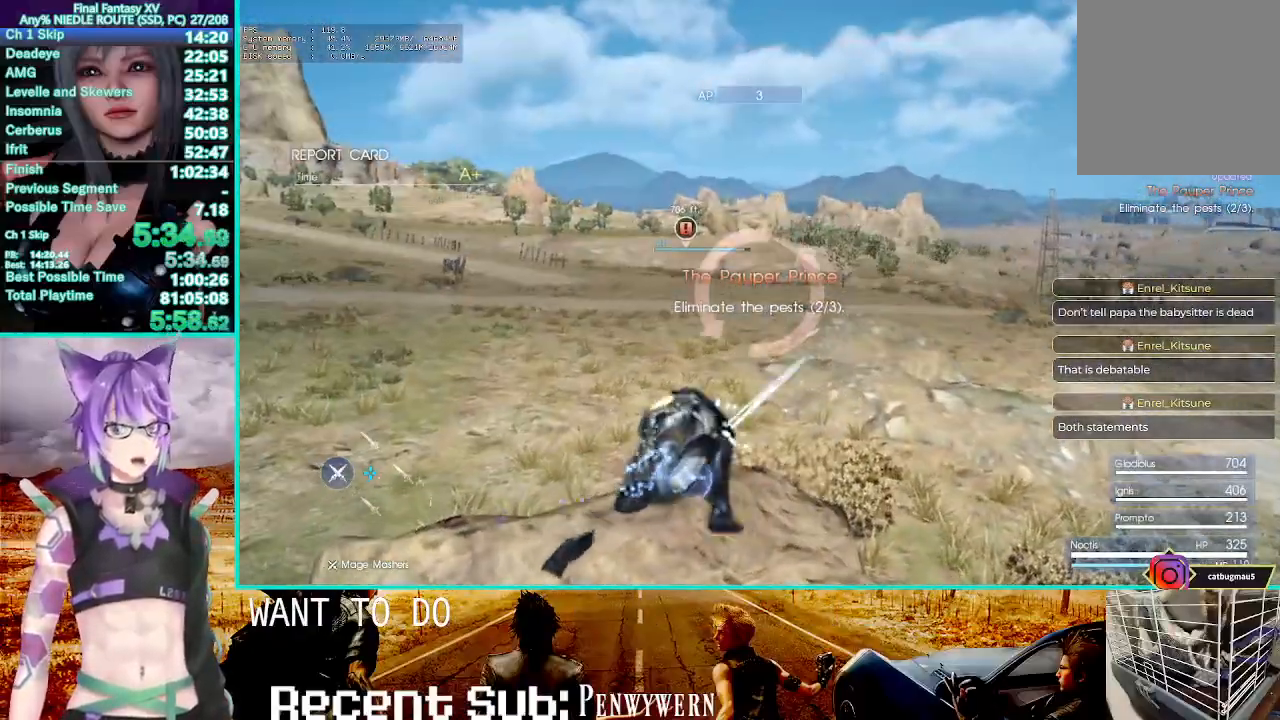
{"dt_ms": 500, "buttons": [], "left_stick": "up", "right_stick": "center", "events": []}
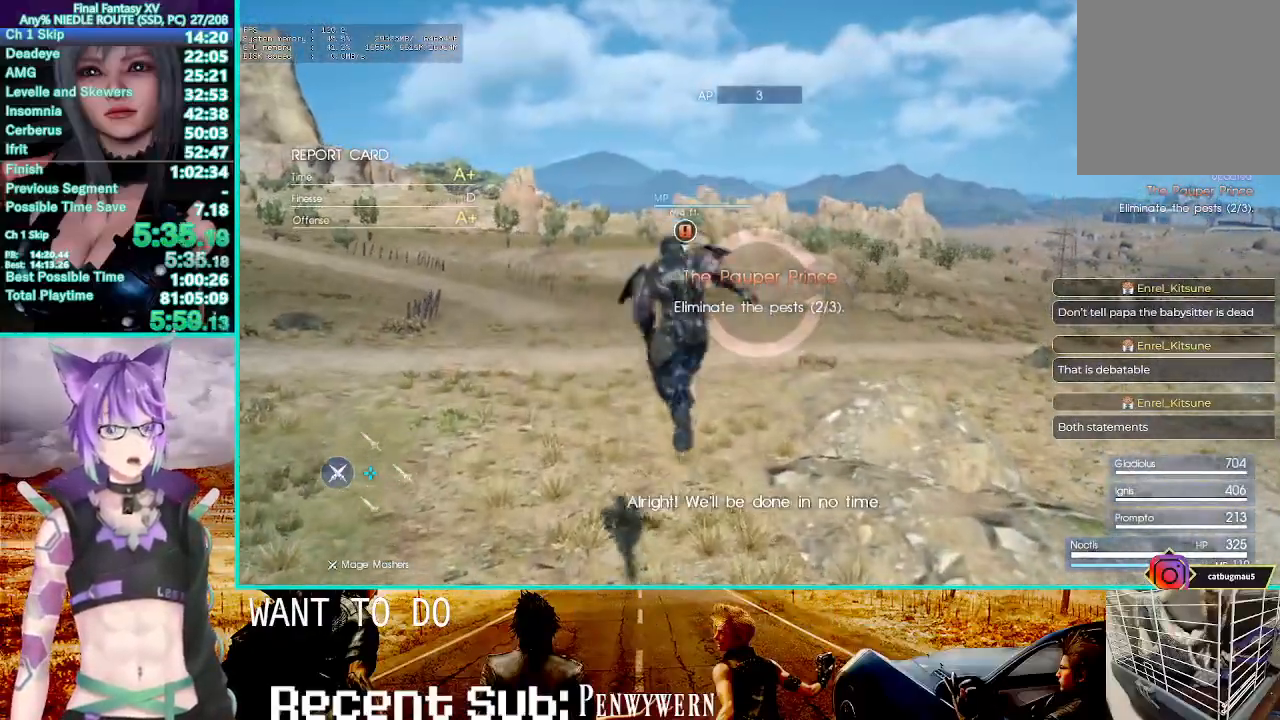
{"dt_ms": 500, "buttons": [], "left_stick": "up", "right_stick": "center", "events": []}
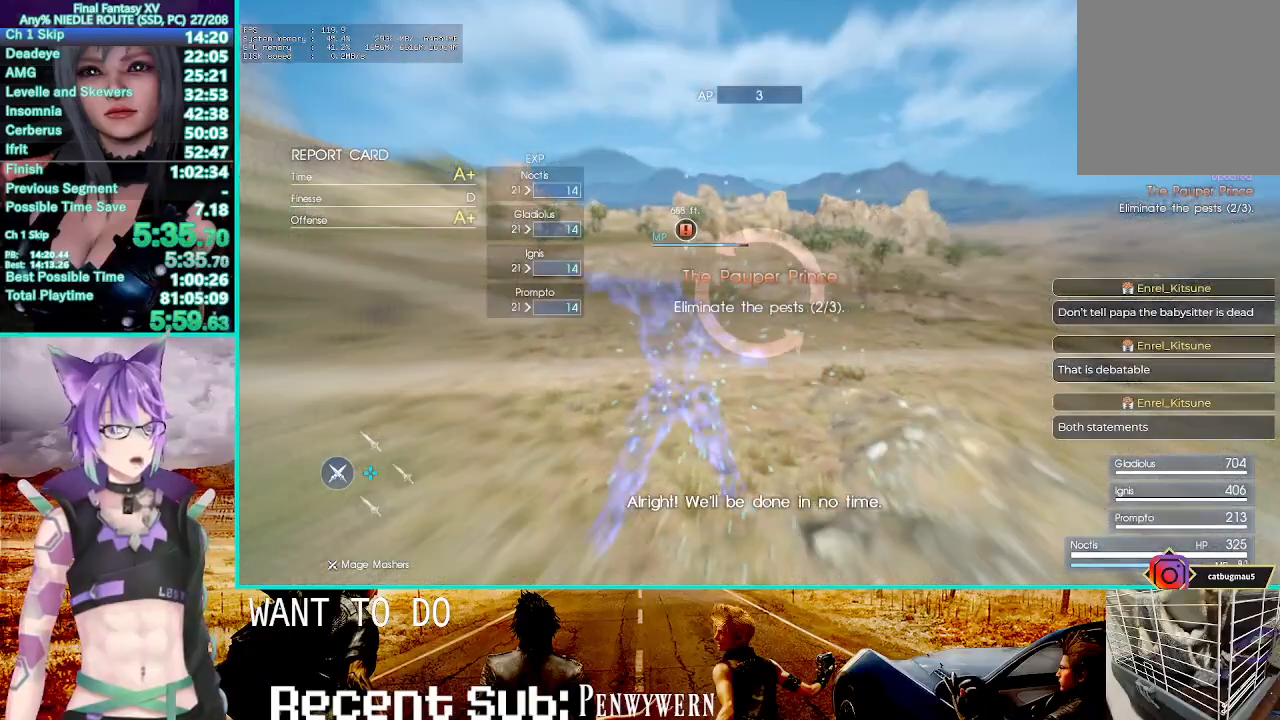
{"dt_ms": 500, "buttons": [], "left_stick": "up", "right_stick": "center", "events": []}
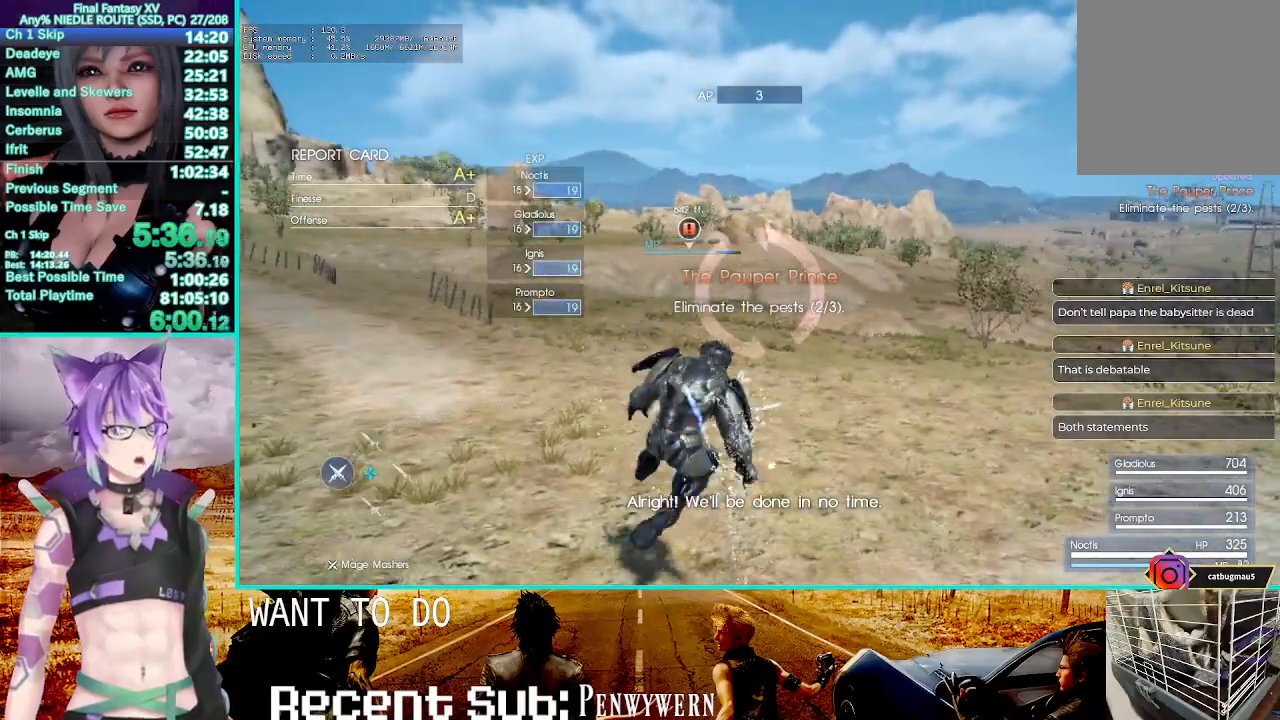
{"dt_ms": 500, "buttons": [], "left_stick": "up", "right_stick": "center", "events": []}
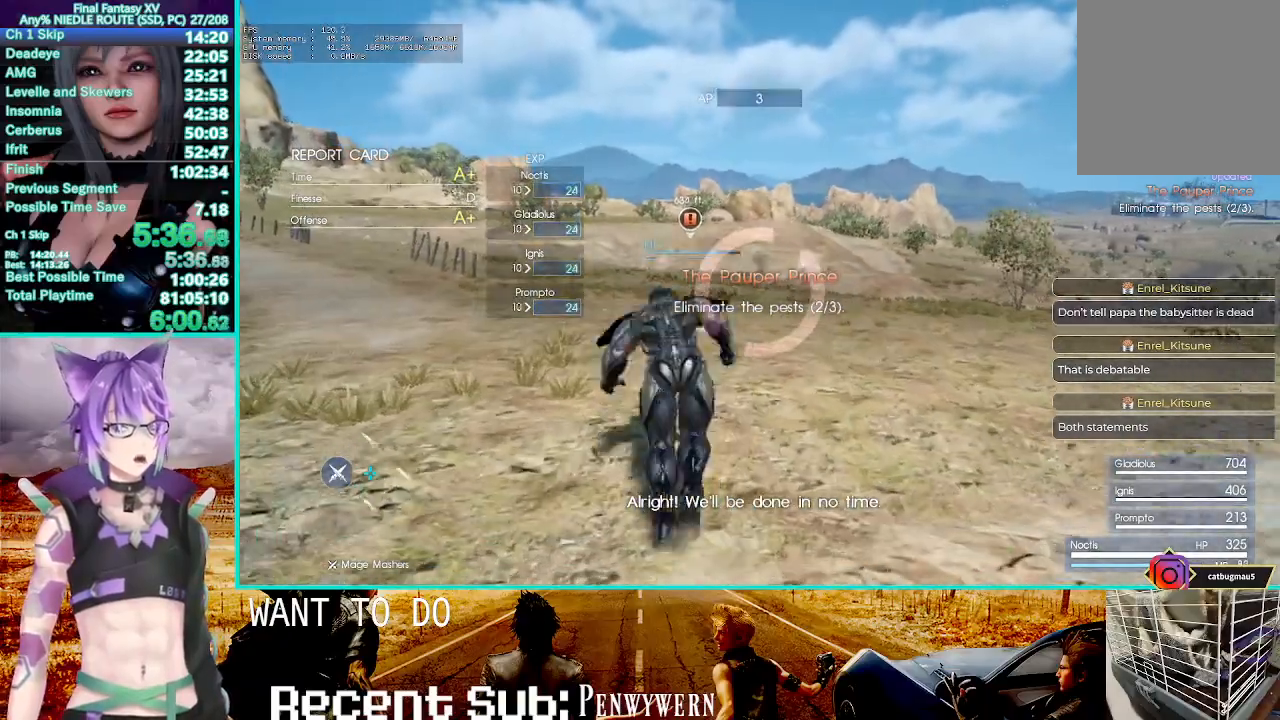
{"dt_ms": 500, "buttons": [], "left_stick": "up", "right_stick": "center", "events": []}
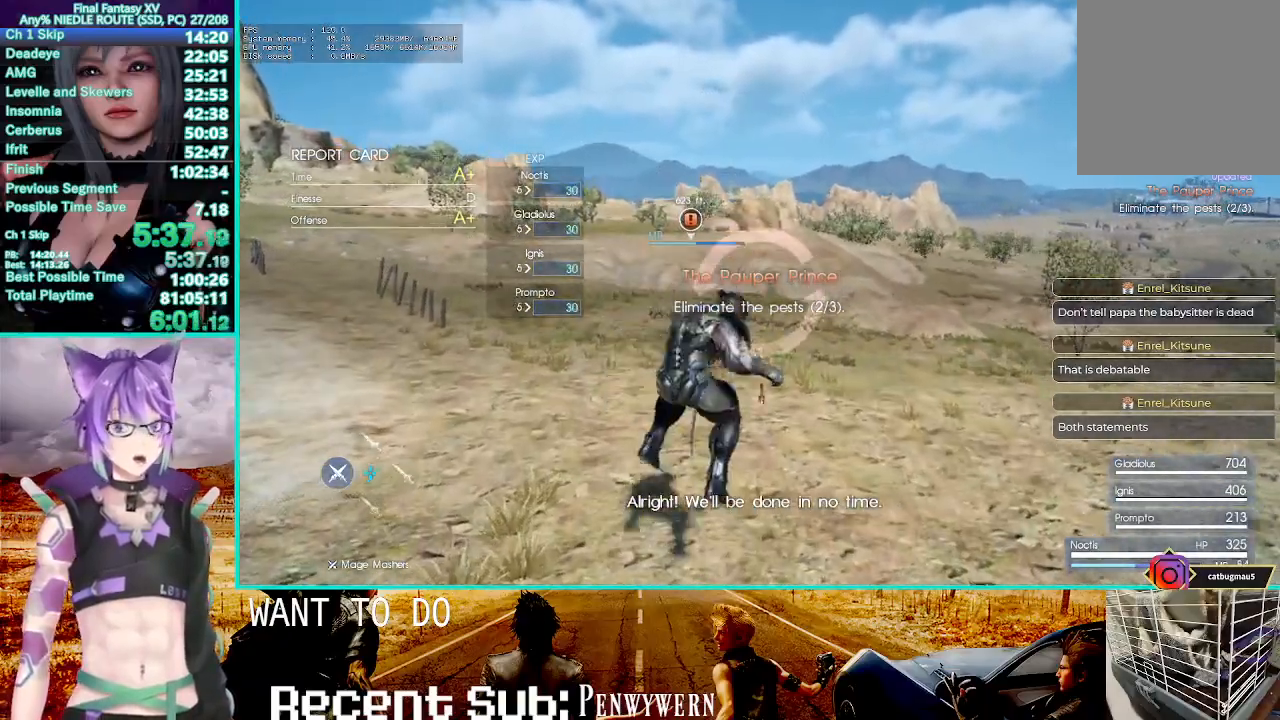
{"dt_ms": 500, "buttons": [], "left_stick": "up", "right_stick": "center", "events": []}
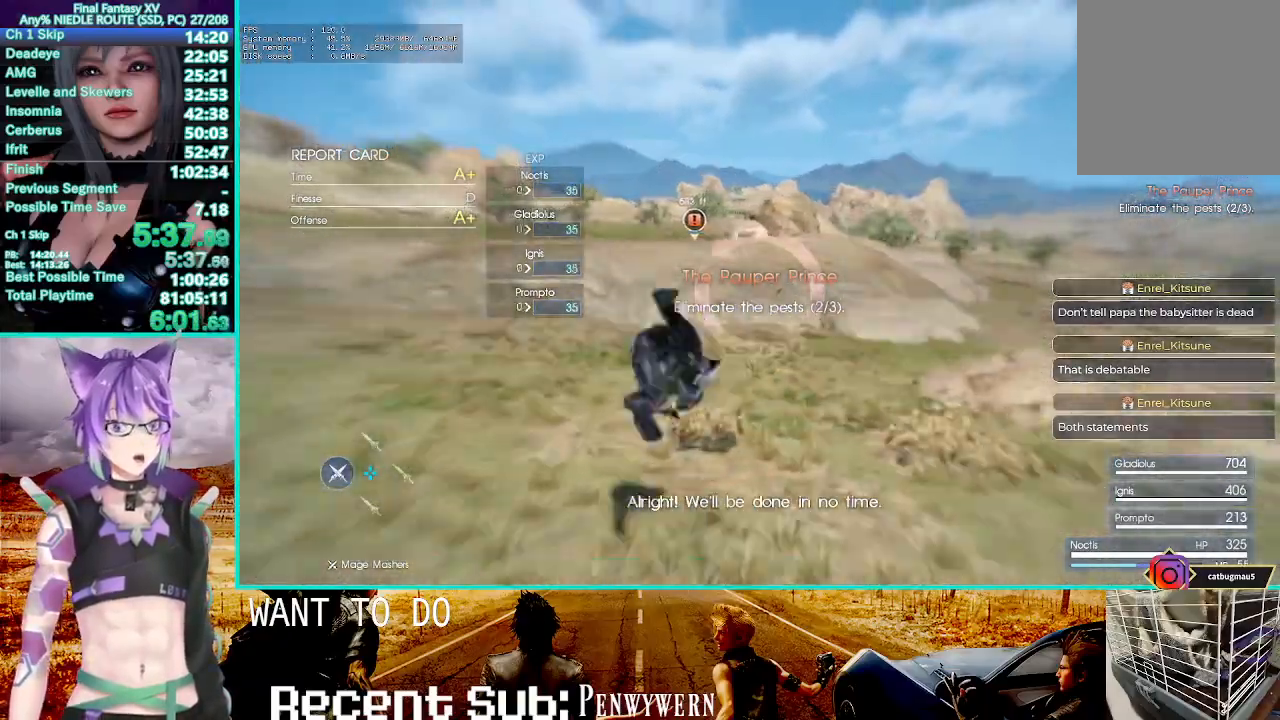
{"dt_ms": 500, "buttons": [], "left_stick": "up", "right_stick": "center", "events": []}
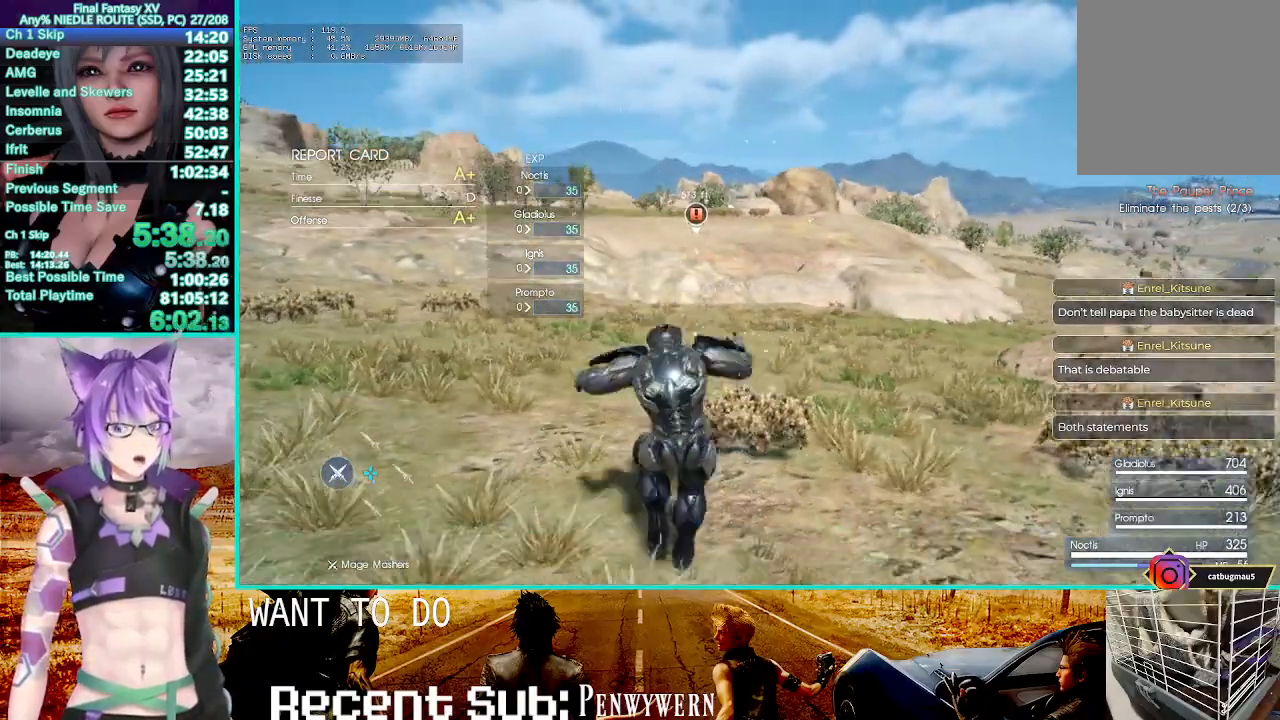
{"dt_ms": 500, "buttons": [], "left_stick": "up", "right_stick": "center", "events": []}
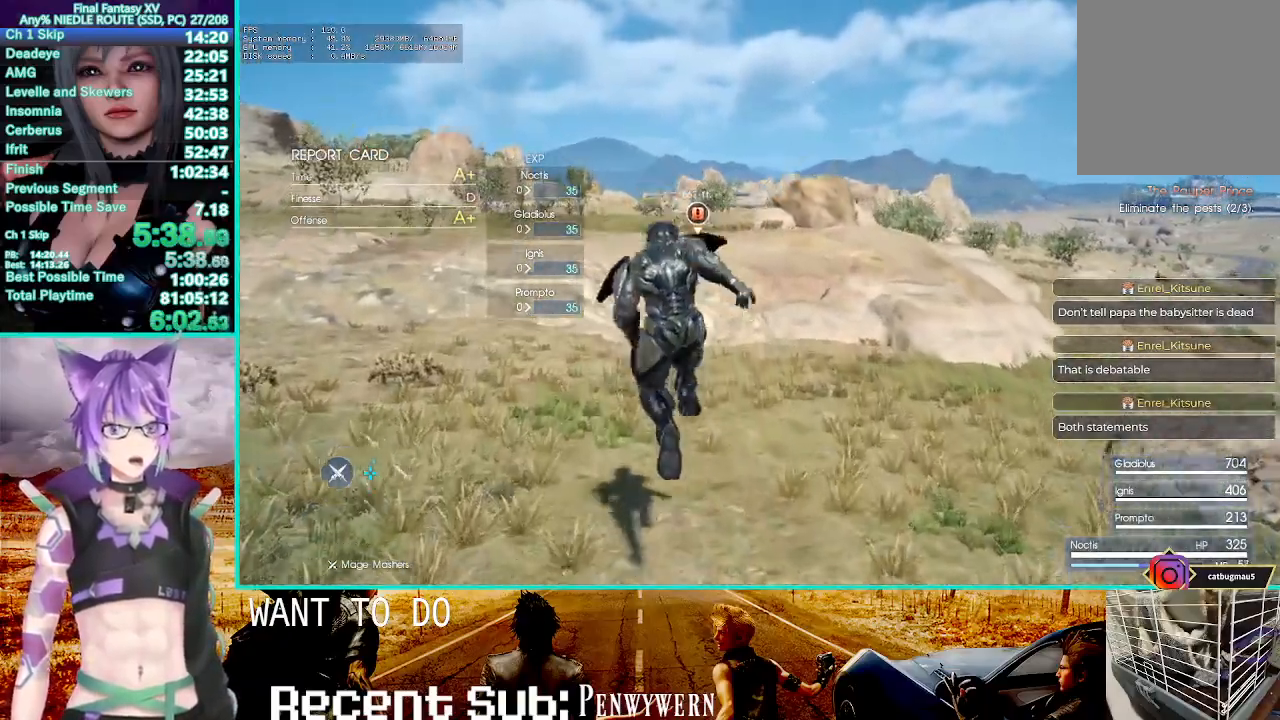
{"dt_ms": 500, "buttons": [], "left_stick": "up", "right_stick": "center", "events": []}
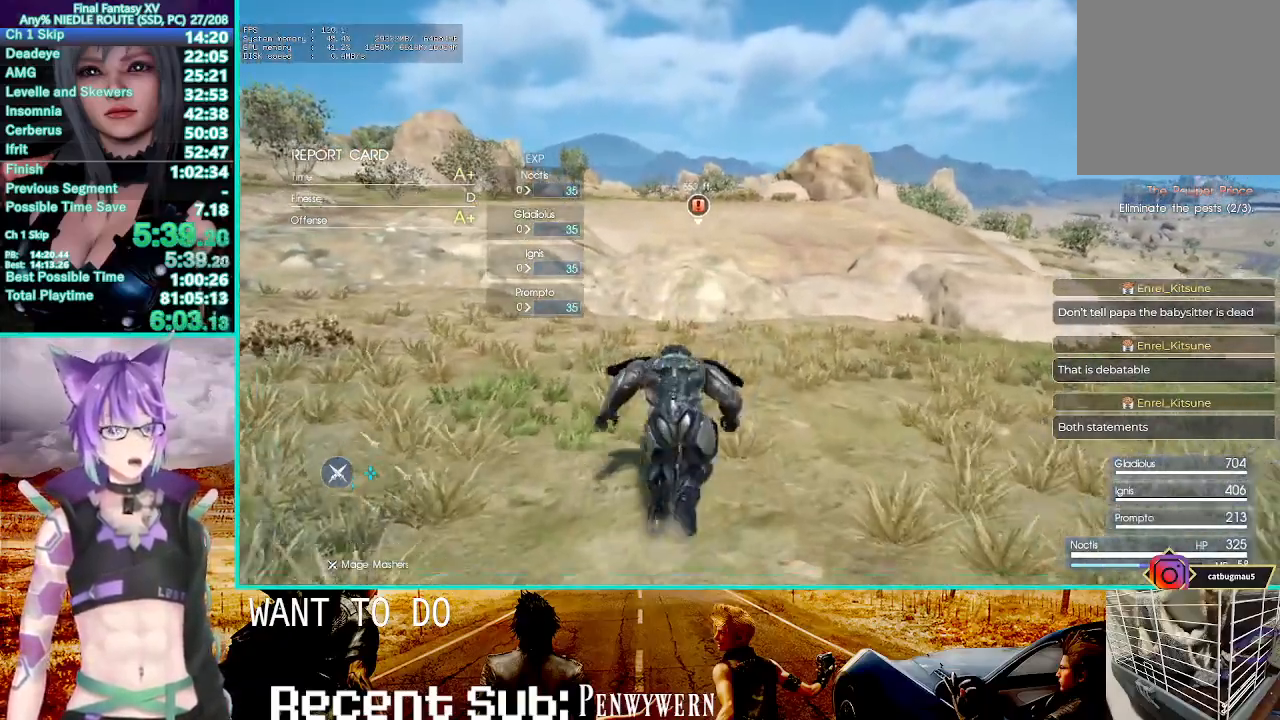
{"dt_ms": 500, "buttons": [], "left_stick": "up", "right_stick": "center", "events": []}
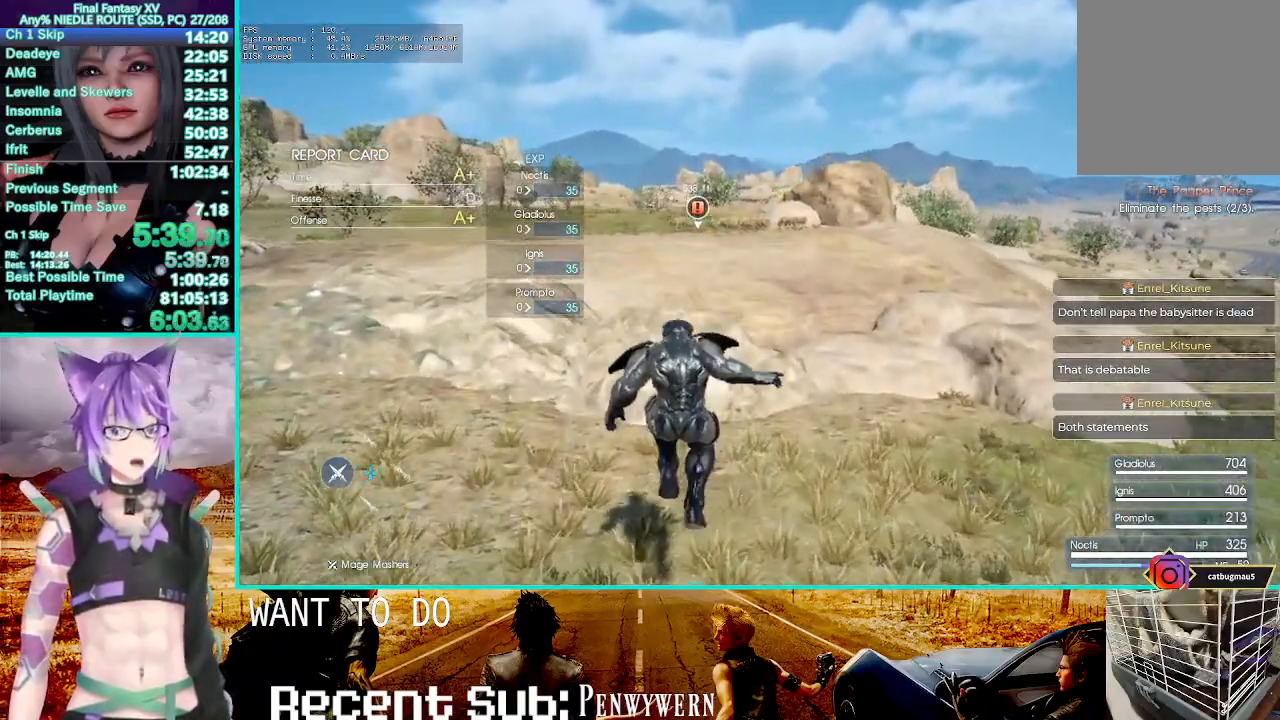
{"dt_ms": 500, "buttons": [], "left_stick": "up", "right_stick": "center", "events": []}
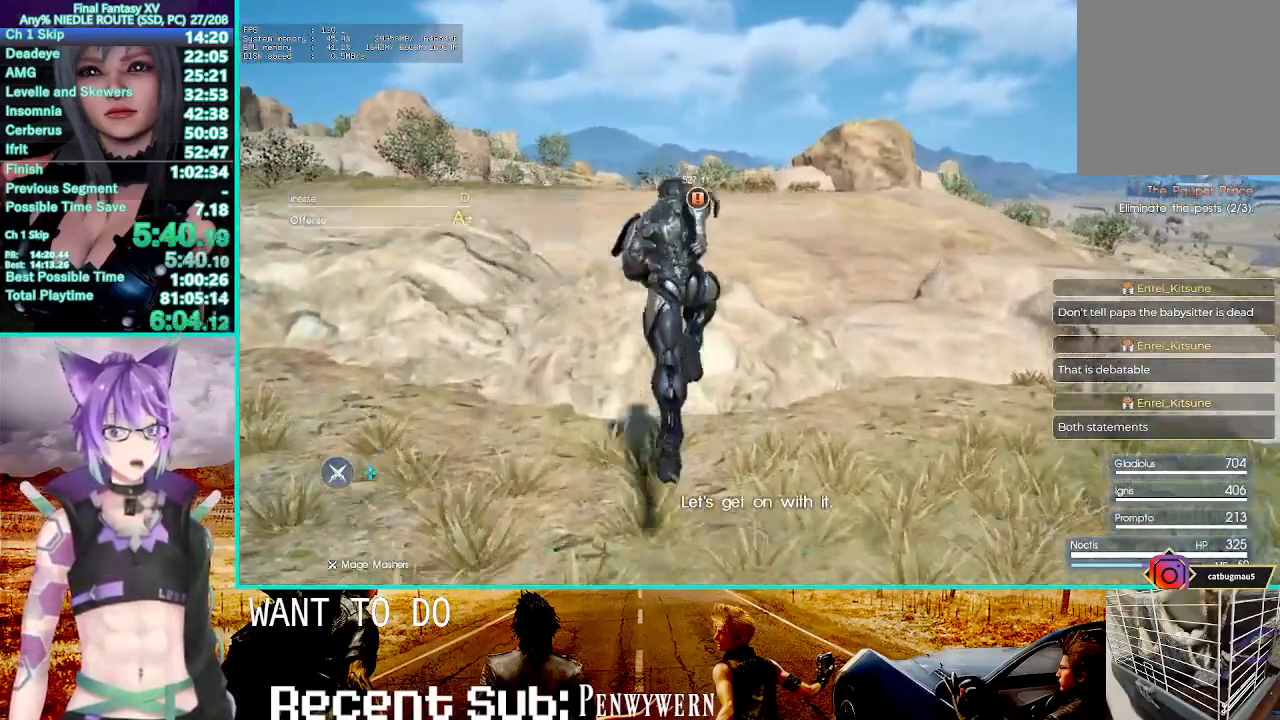
{"dt_ms": 500, "buttons": [], "left_stick": "up", "right_stick": "center", "events": []}
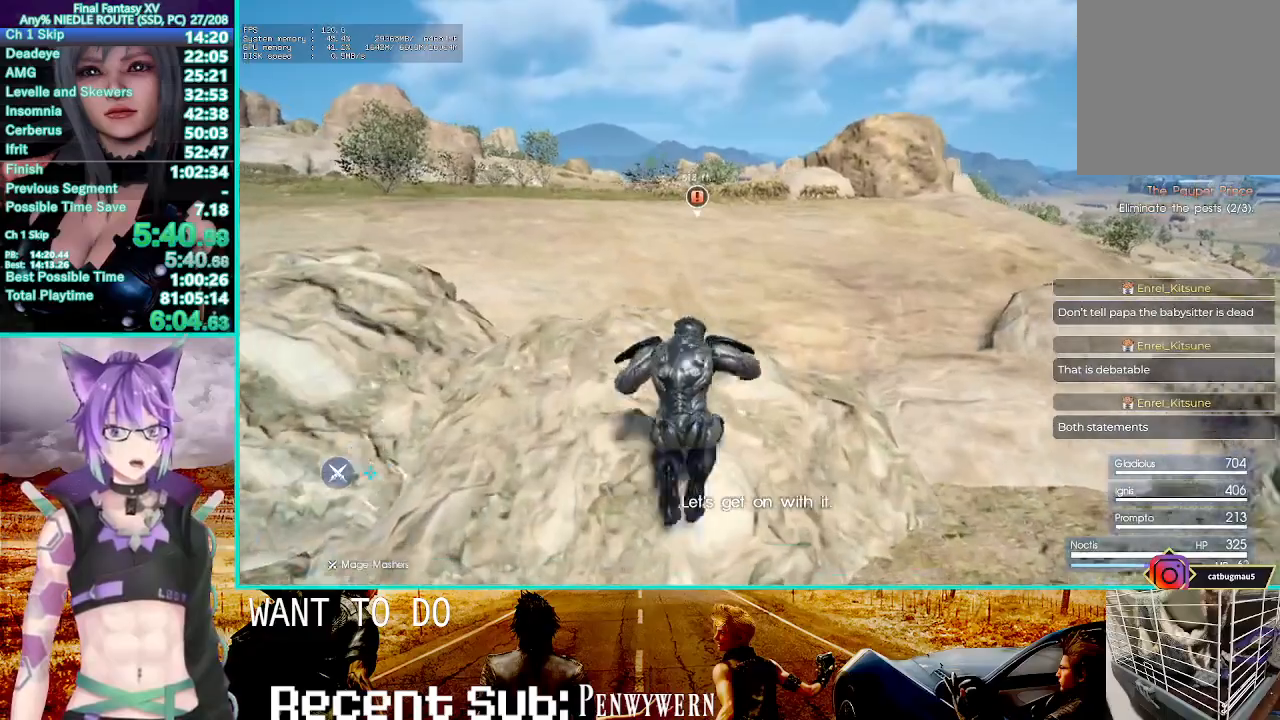
{"dt_ms": 500, "buttons": [], "left_stick": "up", "right_stick": "center", "events": []}
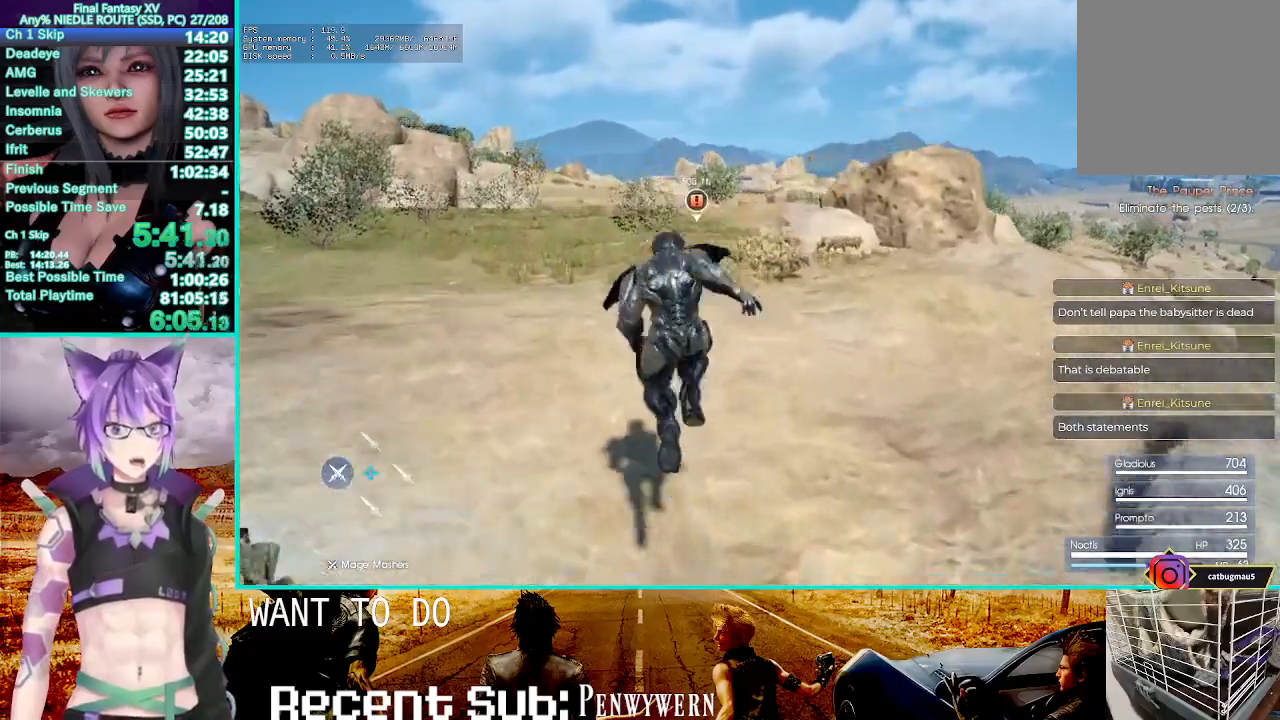
{"dt_ms": 500, "buttons": [], "left_stick": "up", "right_stick": "center", "events": []}
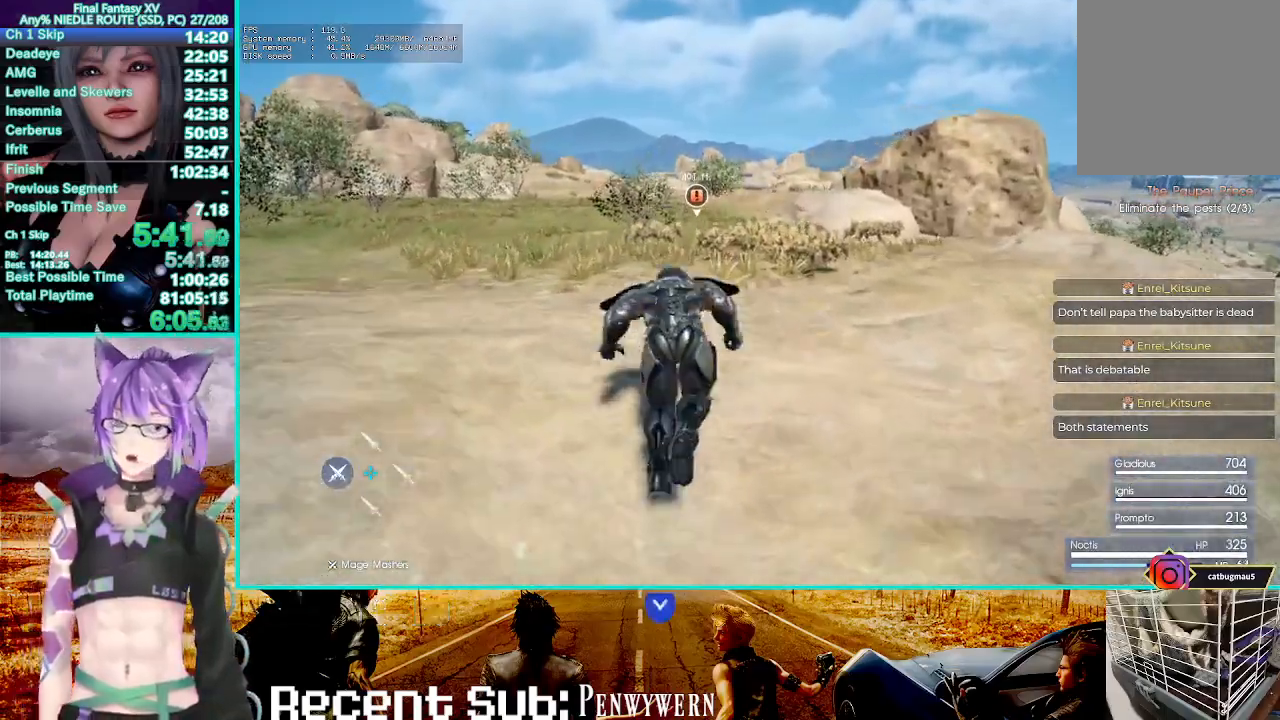
{"dt_ms": 500, "buttons": [], "left_stick": "up", "right_stick": "center"}
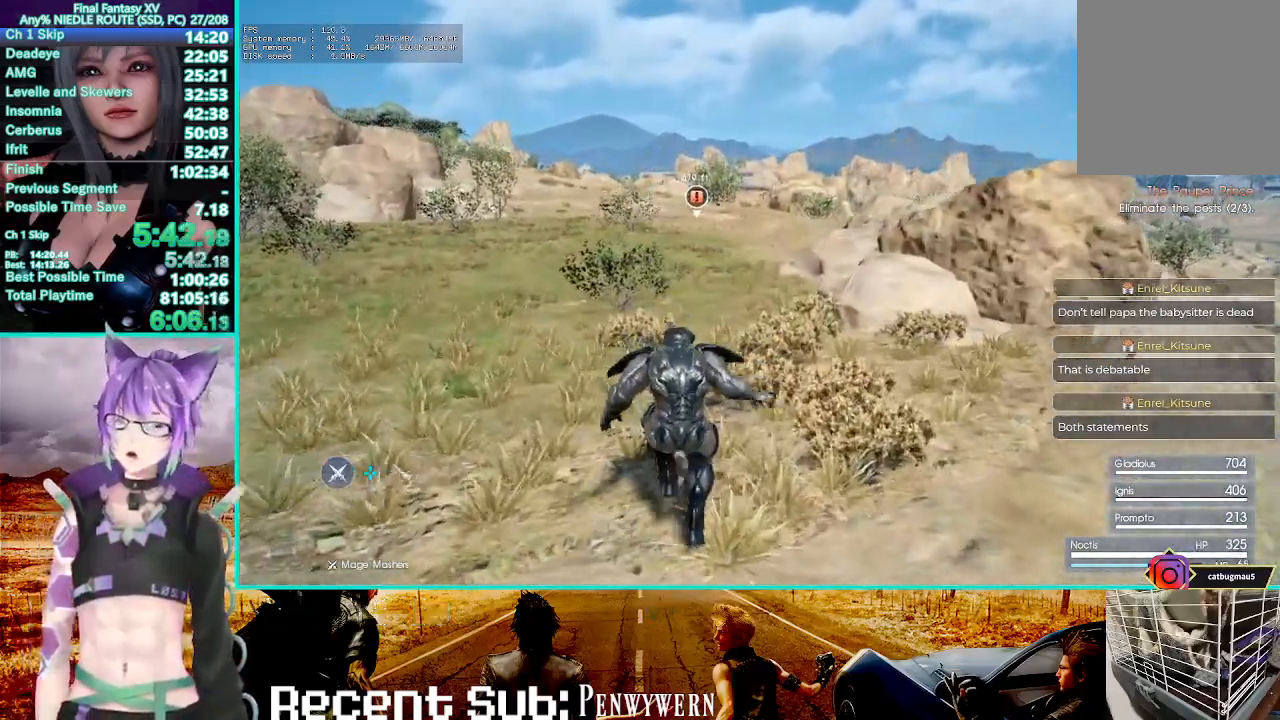
{"dt_ms": 500, "buttons": [], "left_stick": "up", "right_stick": "center", "events": []}
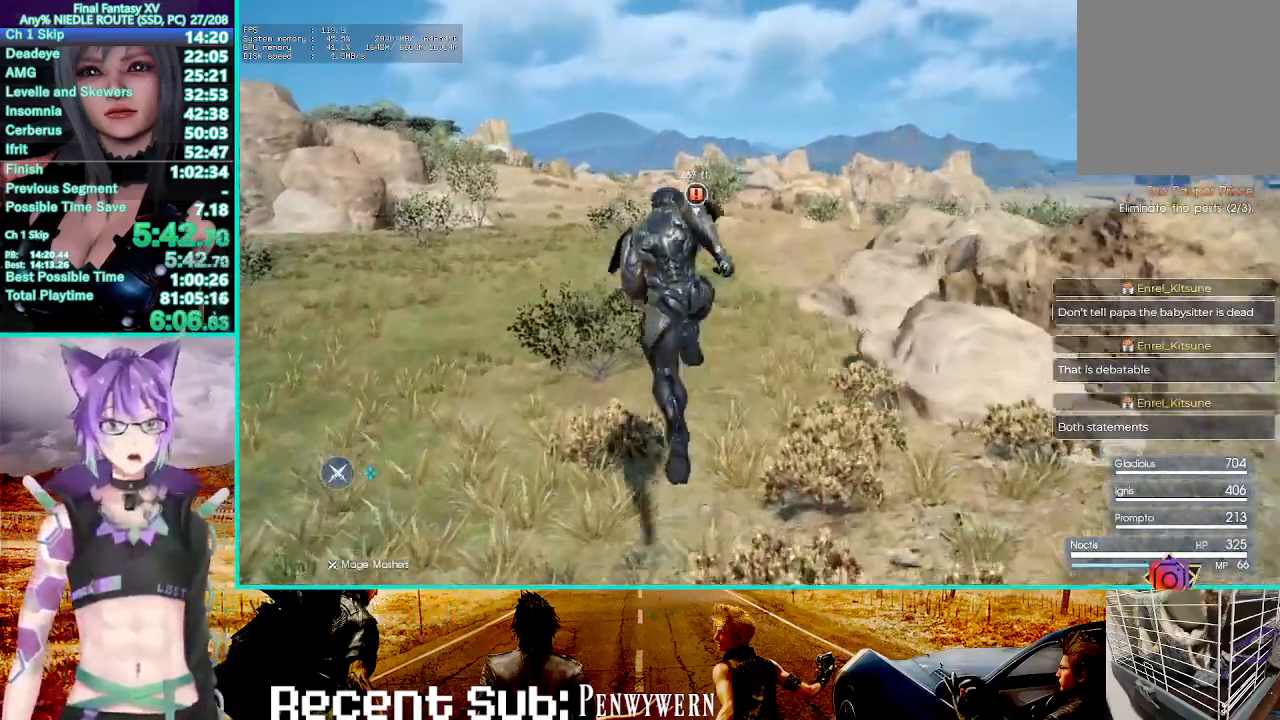
{"dt_ms": 500, "buttons": [], "left_stick": "up", "right_stick": "center", "events": []}